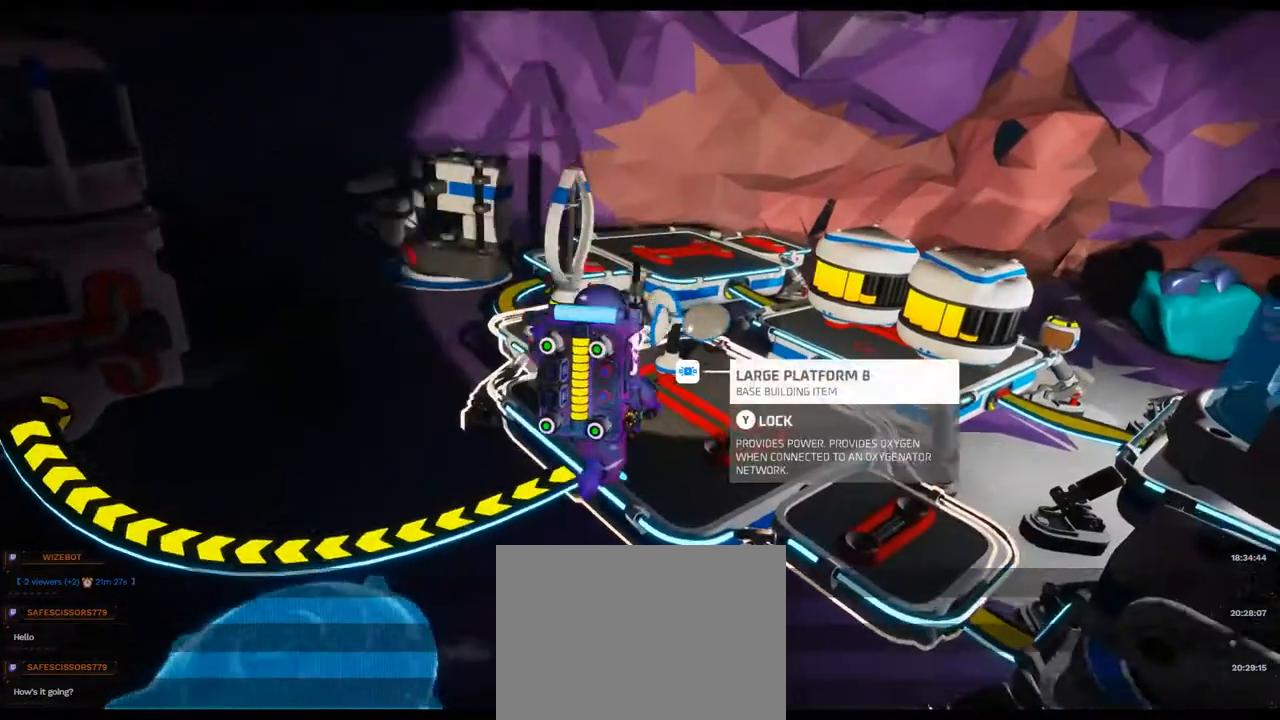
Gameplay with a controller (Xbox layout); each line is a JSON object with the inputs held at the frame after it (dt_ms = milliseconds from this image to that frame). "events" lists button and stick changes between this image and that frame as [ms after this image, input, new state], when the widget could be followed in between. Not read: L3 R3 SELECT Y.
{"dt_ms": 1000, "buttons": [], "left_stick": "center", "right_stick": "left"}
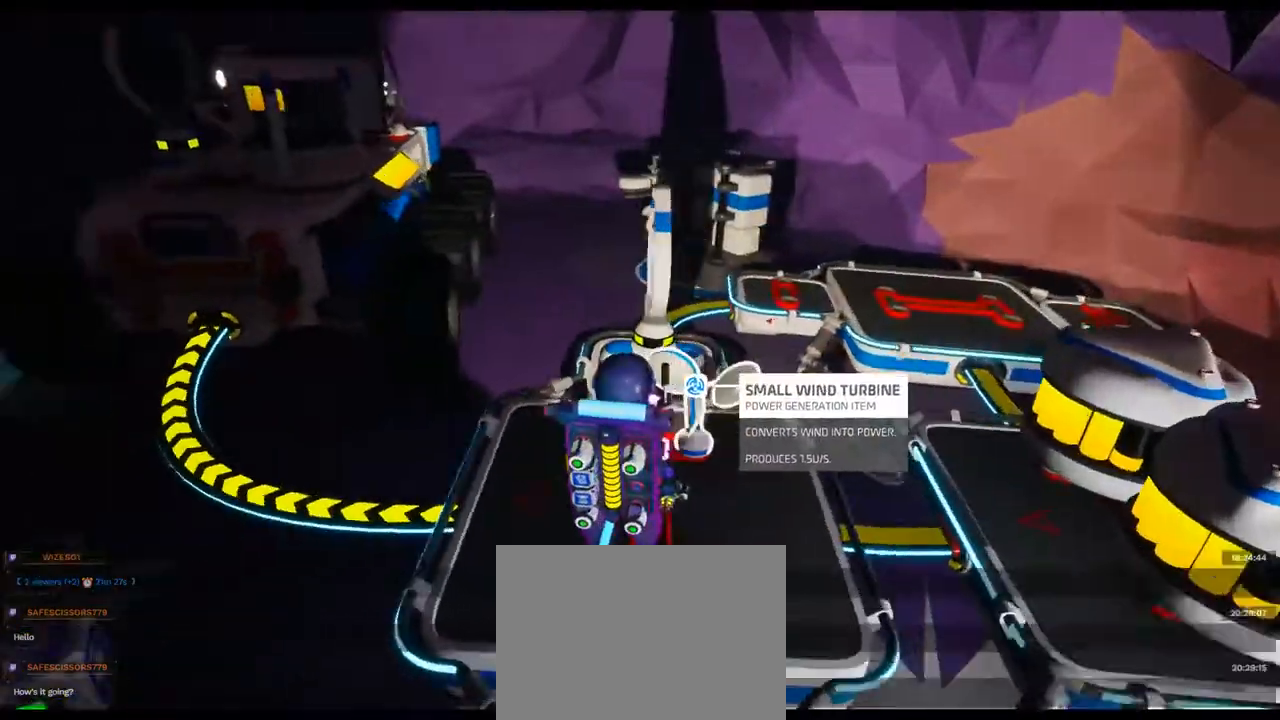
{"dt_ms": 500, "buttons": [], "left_stick": "center", "right_stick": "center"}
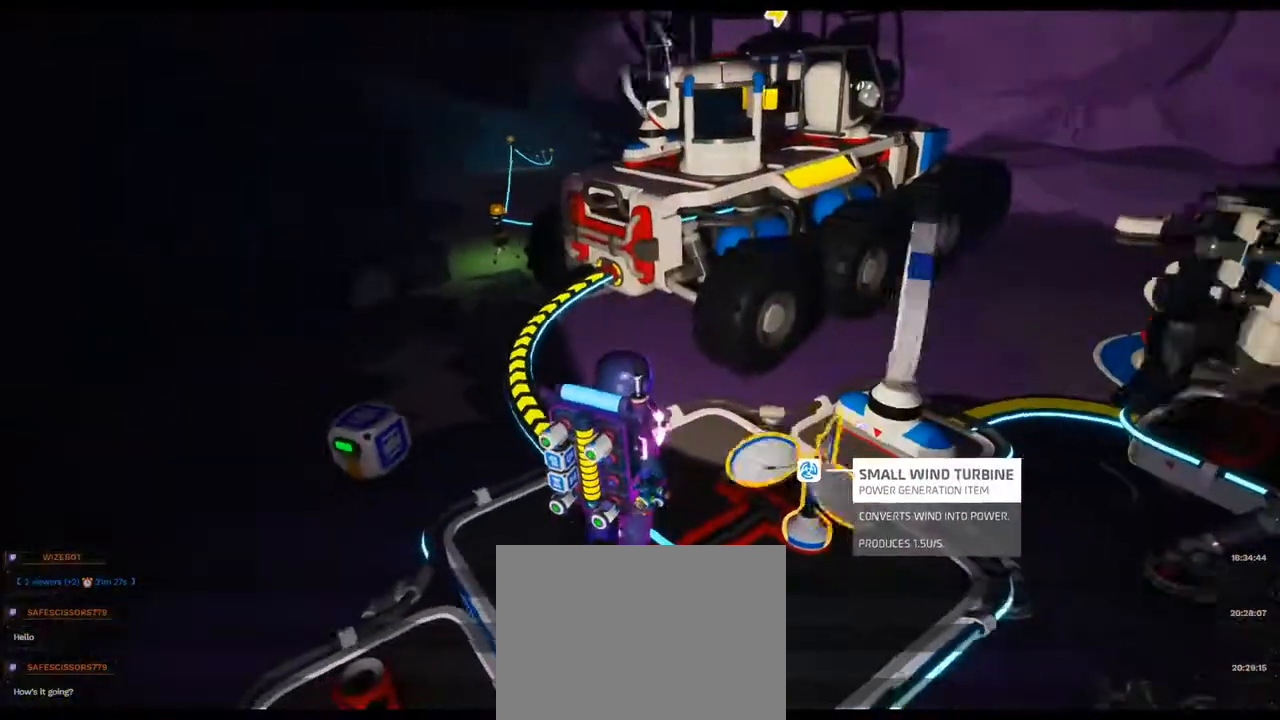
{"dt_ms": 1000, "buttons": [], "left_stick": "center", "right_stick": "right", "events": [[900, "right_stick", "right"]]}
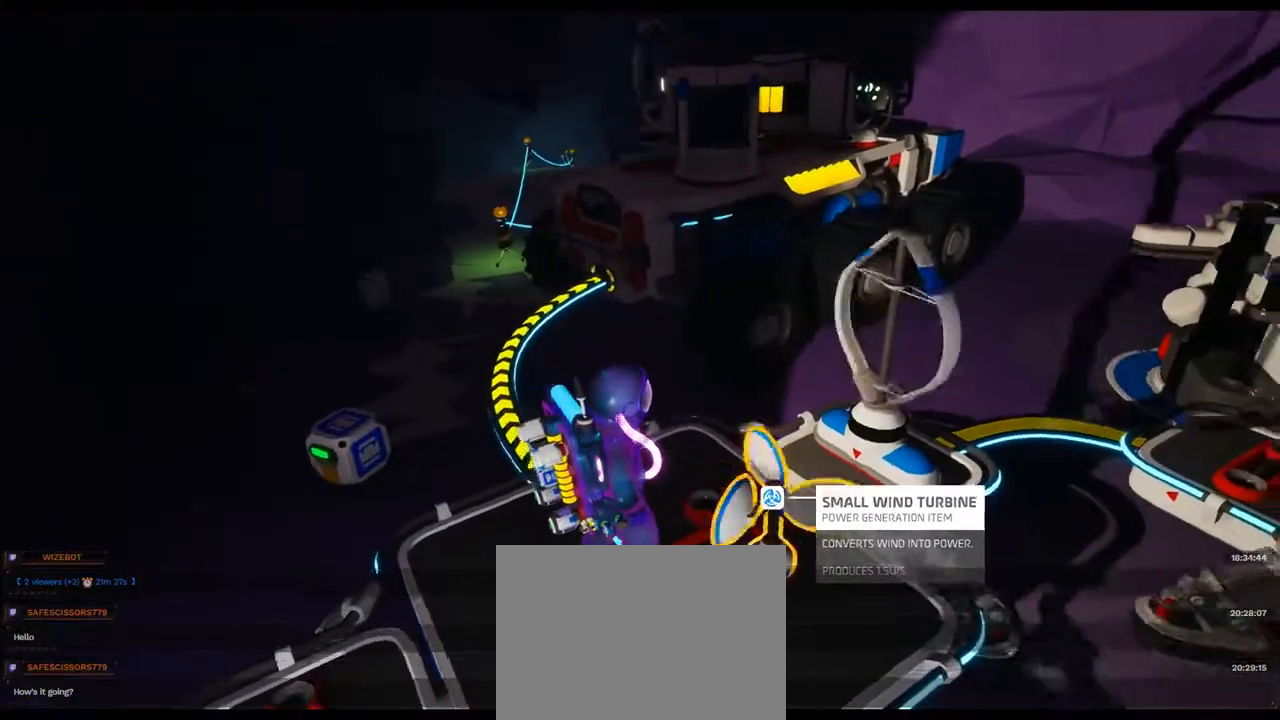
{"dt_ms": 500, "buttons": [], "left_stick": "center", "right_stick": "center", "events": [[383, "right_stick", "center"]]}
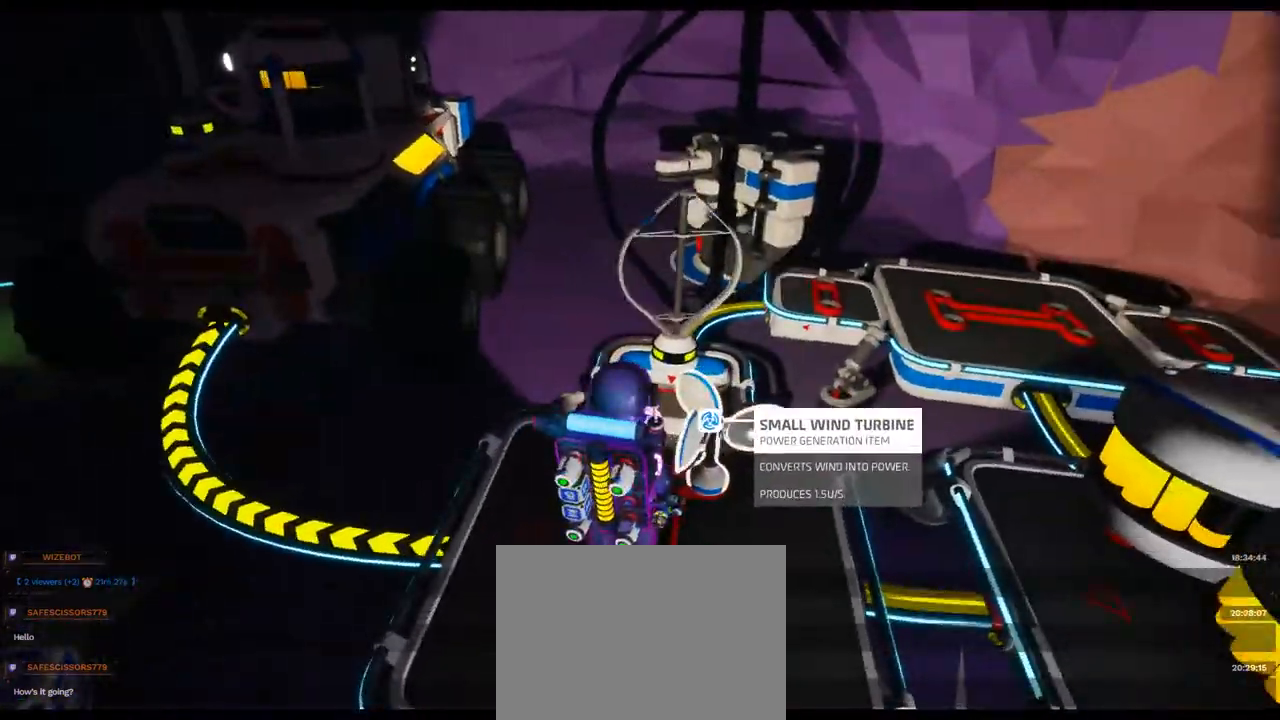
{"dt_ms": 500, "buttons": [], "left_stick": "center", "right_stick": "center", "events": [[50, "right_stick", "right"], [367, "right_stick", "center"]]}
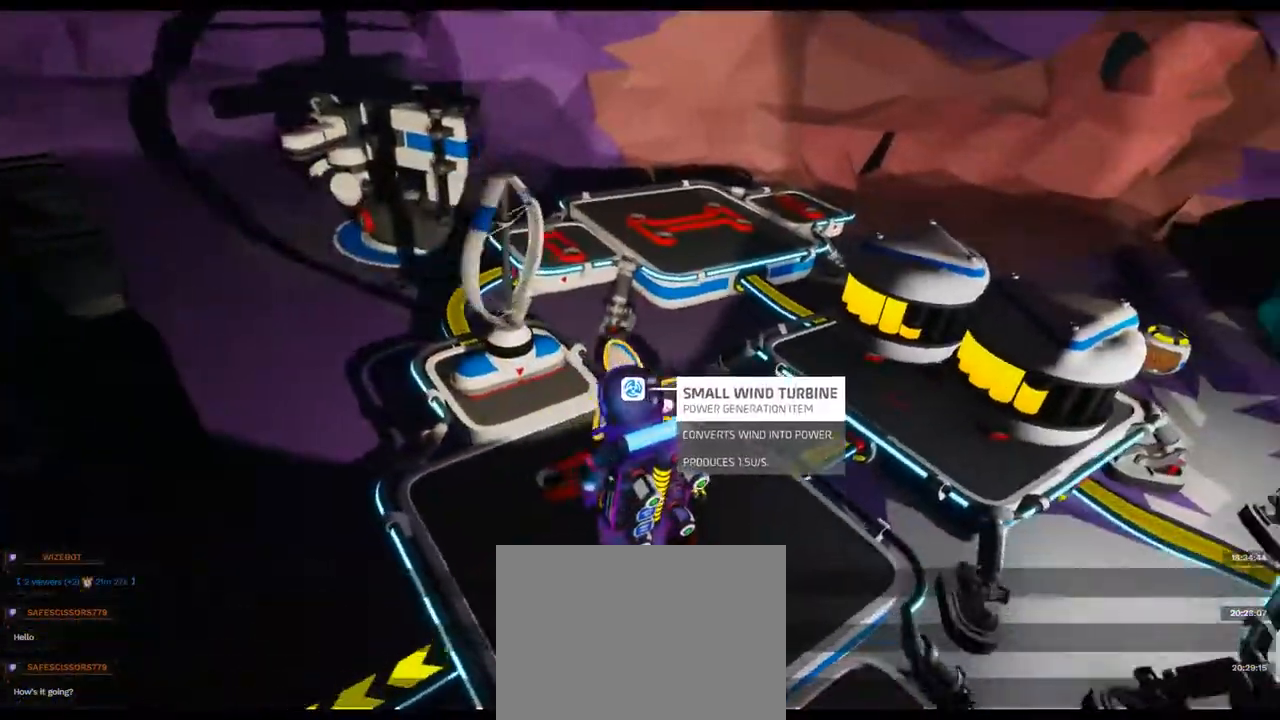
{"dt_ms": 500, "buttons": [], "left_stick": "center", "right_stick": "center", "events": []}
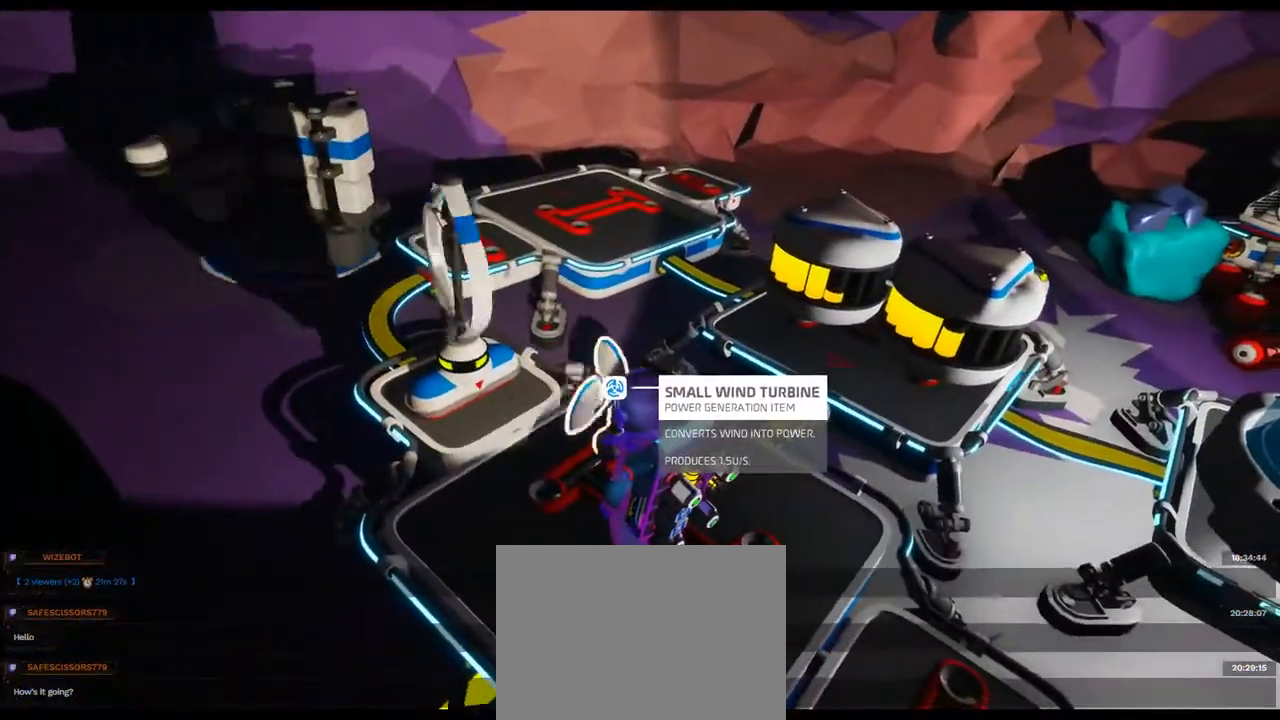
{"dt_ms": 500, "buttons": [], "left_stick": "center", "right_stick": "right", "events": [[383, "right_stick", "right"]]}
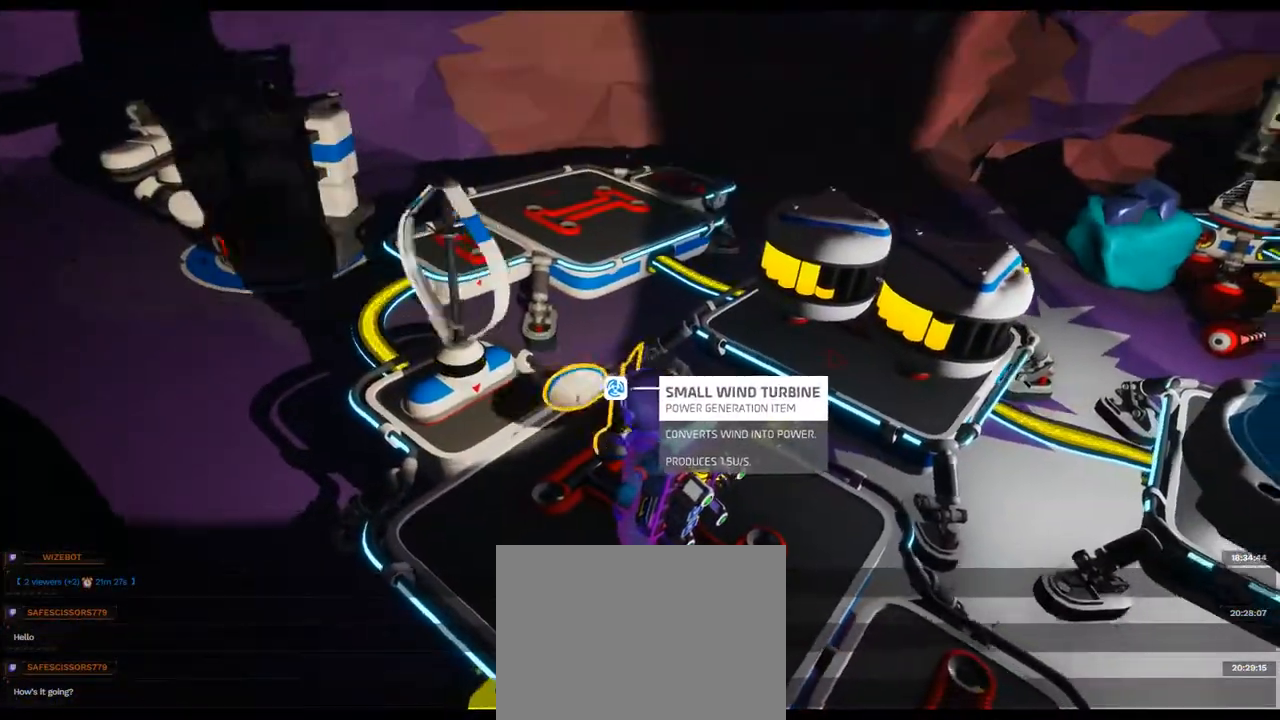
{"dt_ms": 500, "buttons": [], "left_stick": "center", "right_stick": "center", "events": [[483, "right_stick", "center"]]}